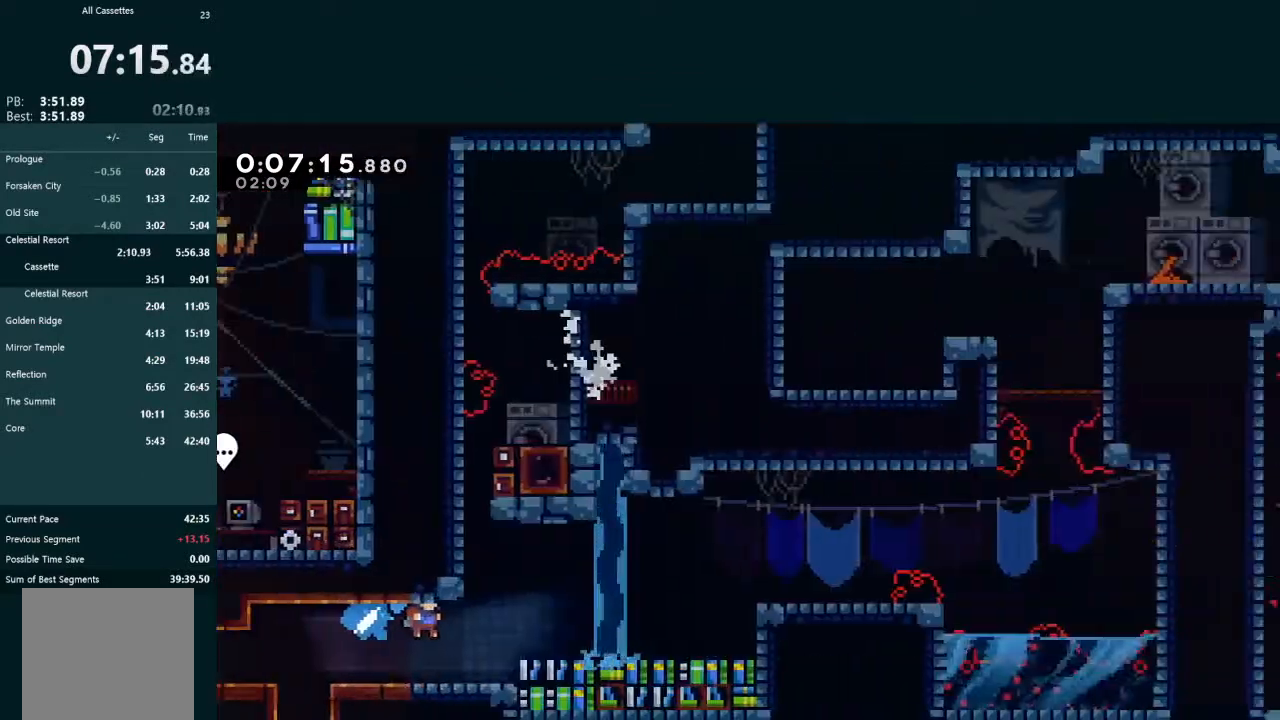
Gameplay with a controller (Xbox layout); each line is a JSON object with the inputs held at the frame after it. "events" lists button and stick changes between this image and that frame as [ms after this image, input, new state], when the widget could be followed in between. Not read: L3 right_stick.
{"buttons": ["L2", "DPAD_UP", "DPAD_RIGHT"], "left_stick": "center", "events": []}
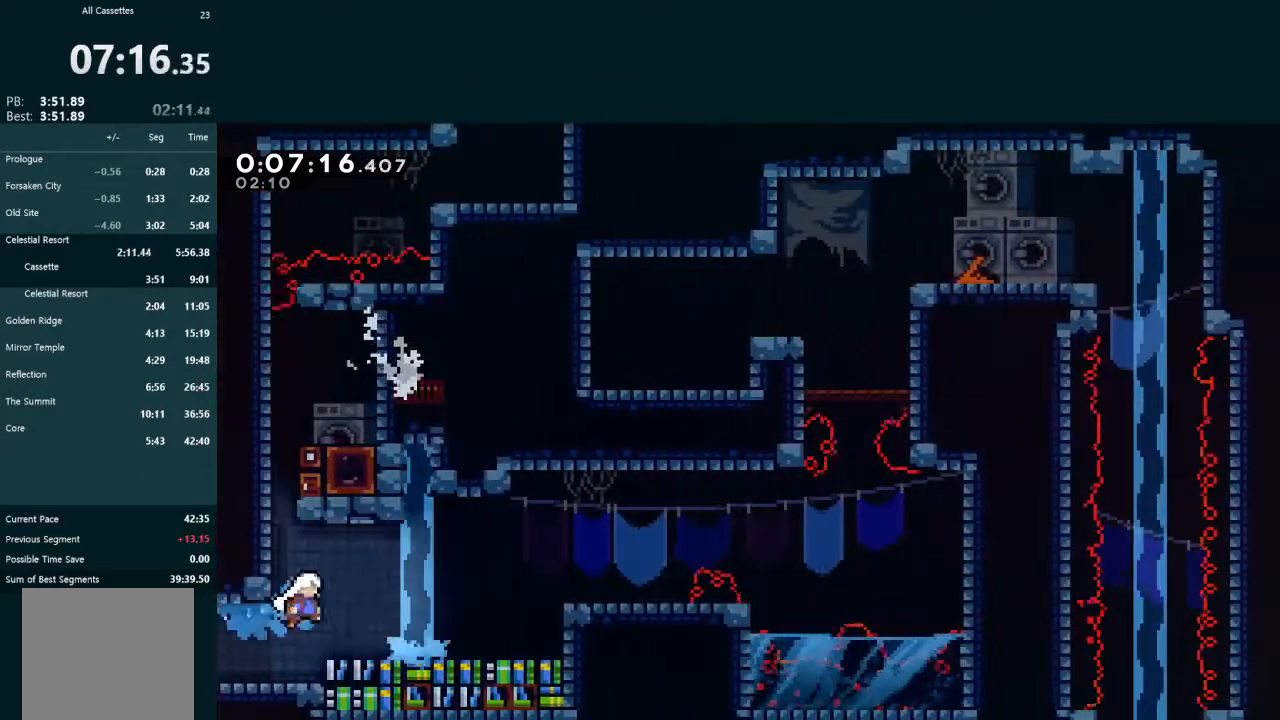
{"buttons": ["A", "L2", "DPAD_RIGHT"], "left_stick": "center", "events": [[100, "DPAD_RIGHT", "up"], [100, "X", "down"], [133, "DPAD_LEFT", "down"], [300, "X", "up"], [367, "A", "down"], [467, "A", "up"], [500, "A", "down"], [500, "DPAD_LEFT", "up"], [500, "DPAD_RIGHT", "down"], [500, "DPAD_UP", "up"]]}
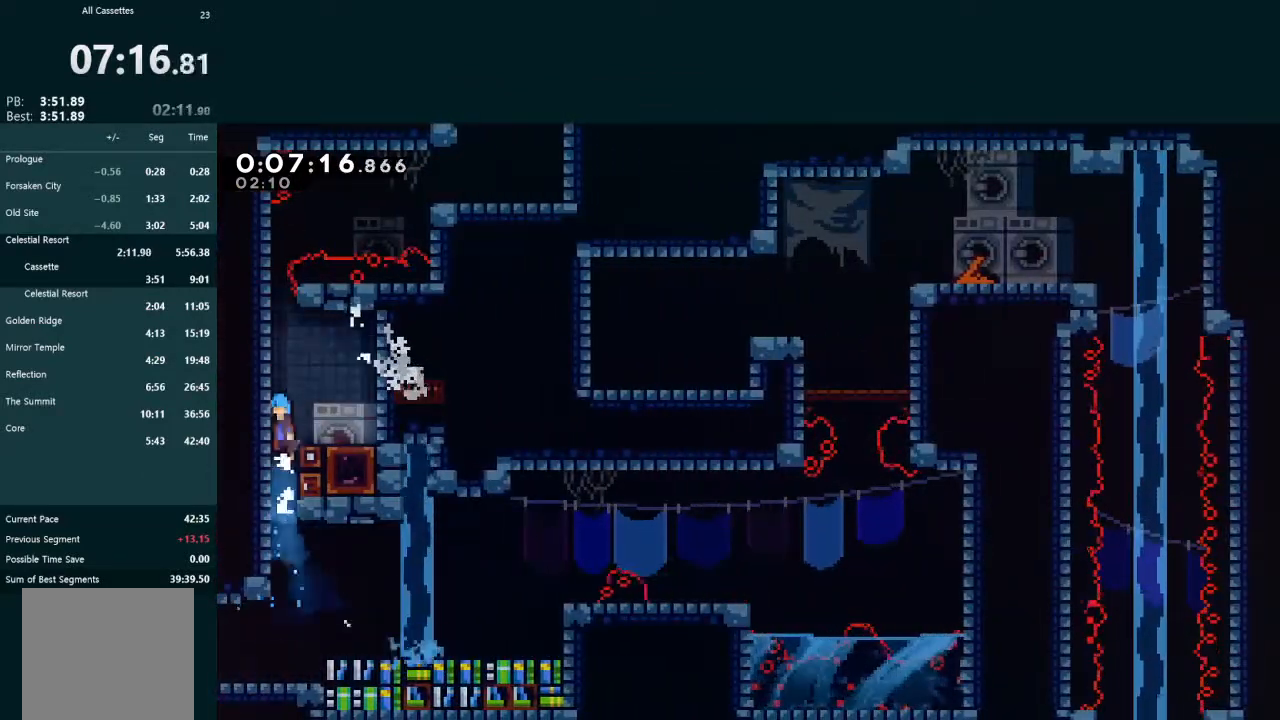
{"buttons": ["L2", "DPAD_RIGHT"], "left_stick": "center", "events": [[100, "A", "up"], [233, "L2", "up"], [400, "A", "down"], [400, "L2", "down"], [500, "A", "up"]]}
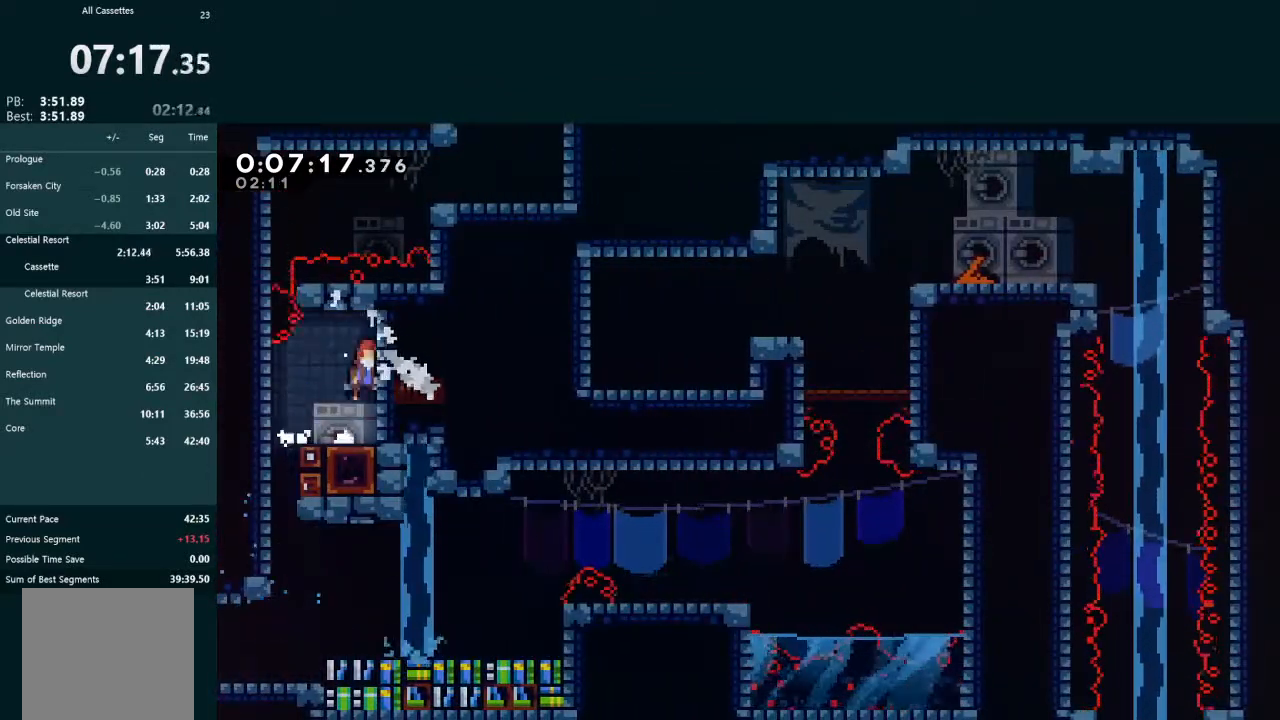
{"buttons": ["L2", "DPAD_LEFT"], "left_stick": "center", "events": [[33, "DPAD_RIGHT", "up"], [67, "DPAD_LEFT", "down"], [100, "A", "down"], [267, "A", "up"], [367, "A", "down"], [467, "A", "up"]]}
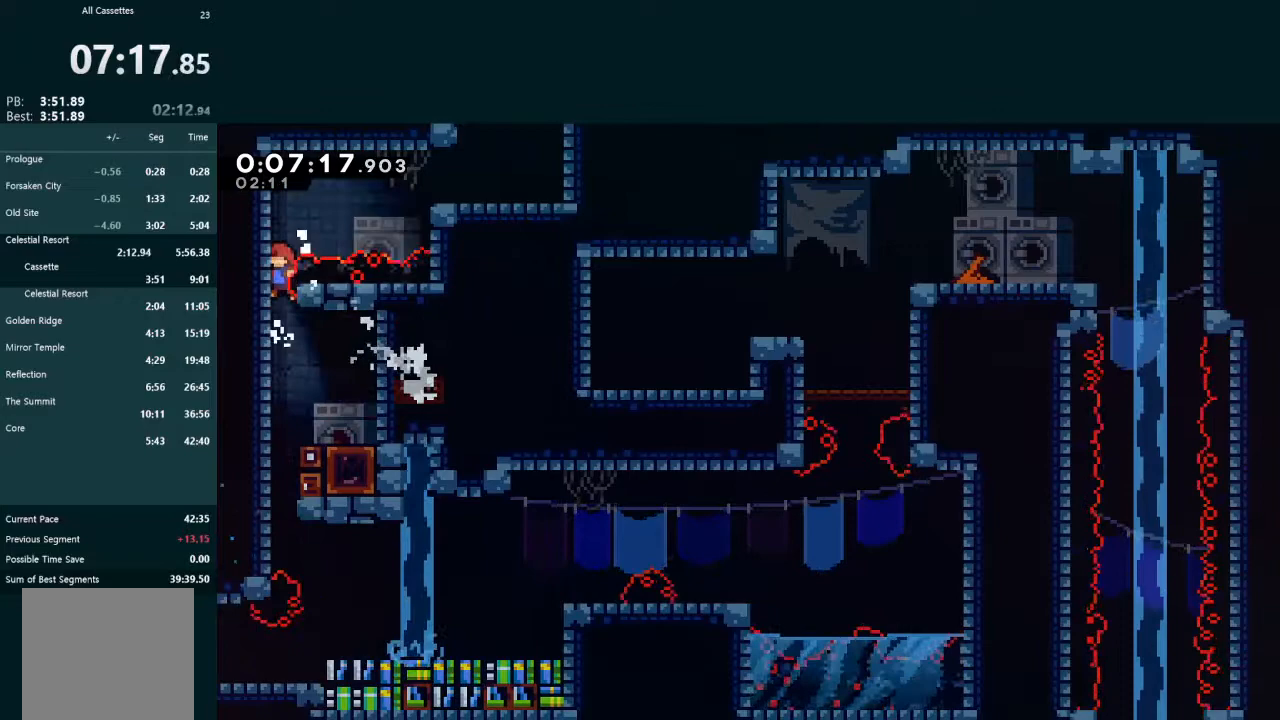
{"buttons": ["X", "L2", "DPAD_RIGHT"], "left_stick": "center", "events": [[33, "A", "down"], [133, "A", "up"], [167, "A", "down"], [267, "DPAD_LEFT", "up"], [300, "A", "up"], [300, "DPAD_RIGHT", "down"], [367, "X", "down"]]}
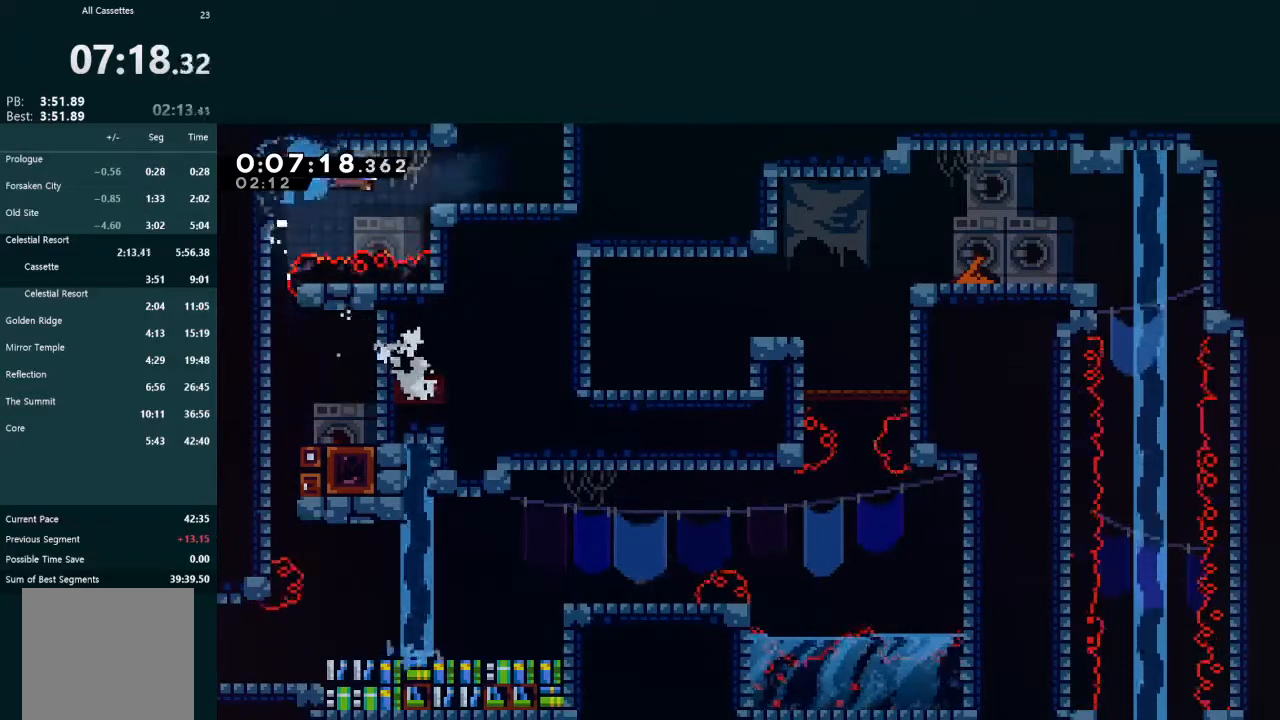
{"buttons": ["L2"], "left_stick": "center", "events": [[33, "X", "up"], [200, "A", "down"], [300, "A", "up"], [300, "DPAD_UP", "down"], [300, "X", "down"], [367, "DPAD_RIGHT", "up"], [467, "X", "up"], [500, "DPAD_UP", "up"]]}
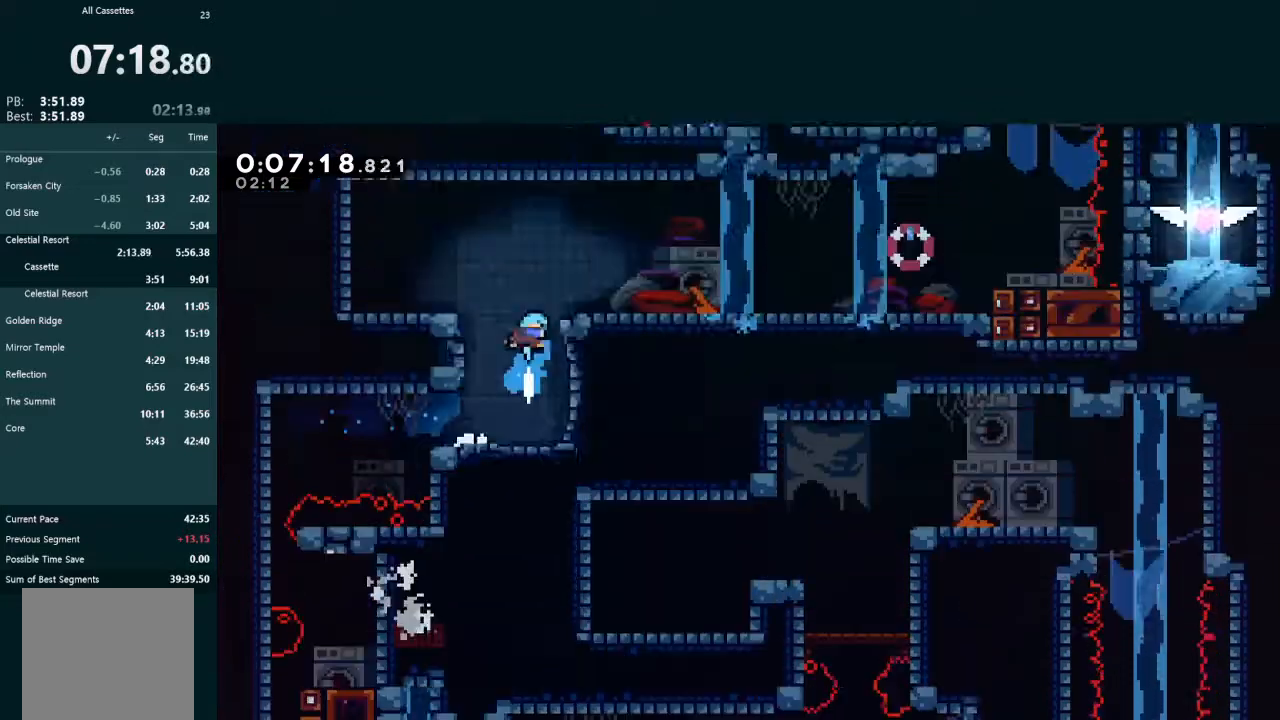
{"buttons": ["DPAD_DOWN", "DPAD_RIGHT"], "left_stick": "center", "events": [[100, "DPAD_RIGHT", "down"], [200, "DPAD_RIGHT", "up"], [267, "L2", "up"], [300, "DPAD_DOWN", "down"], [300, "DPAD_RIGHT", "down"]]}
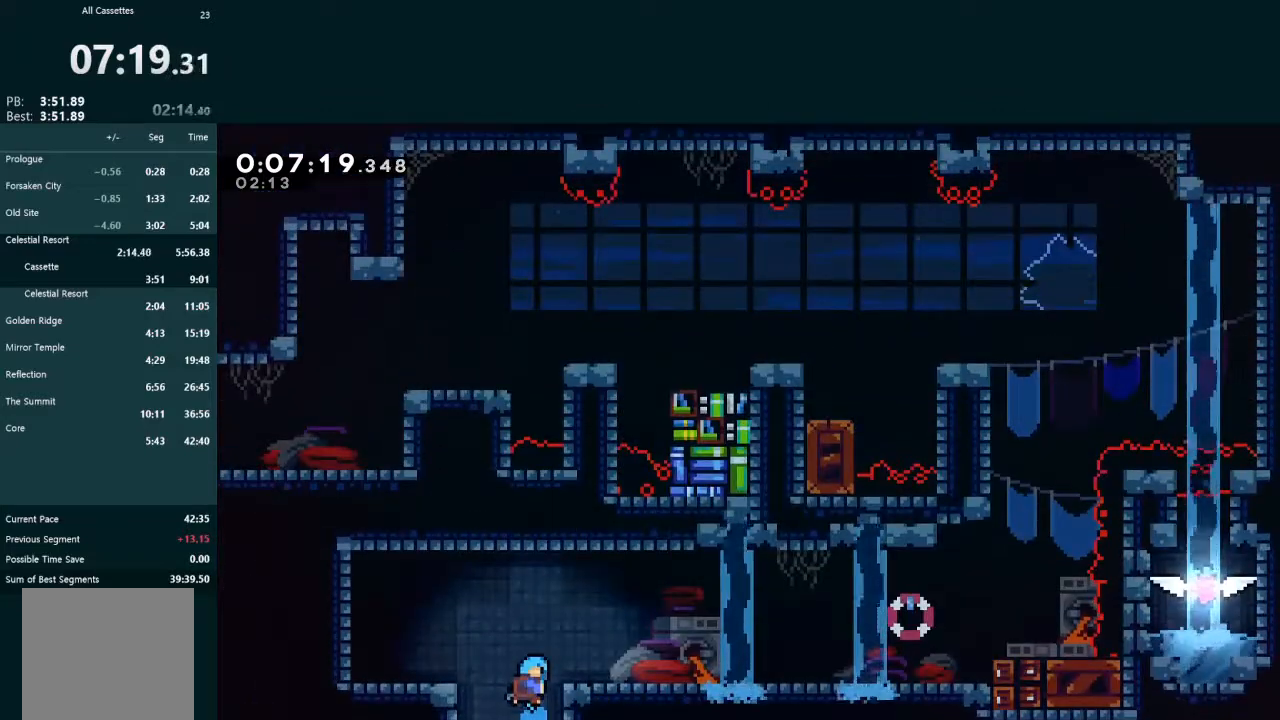
{"buttons": ["A", "DPAD_DOWN", "DPAD_RIGHT"], "left_stick": "center", "events": [[300, "X", "down"], [367, "X", "up"], [500, "A", "down"]]}
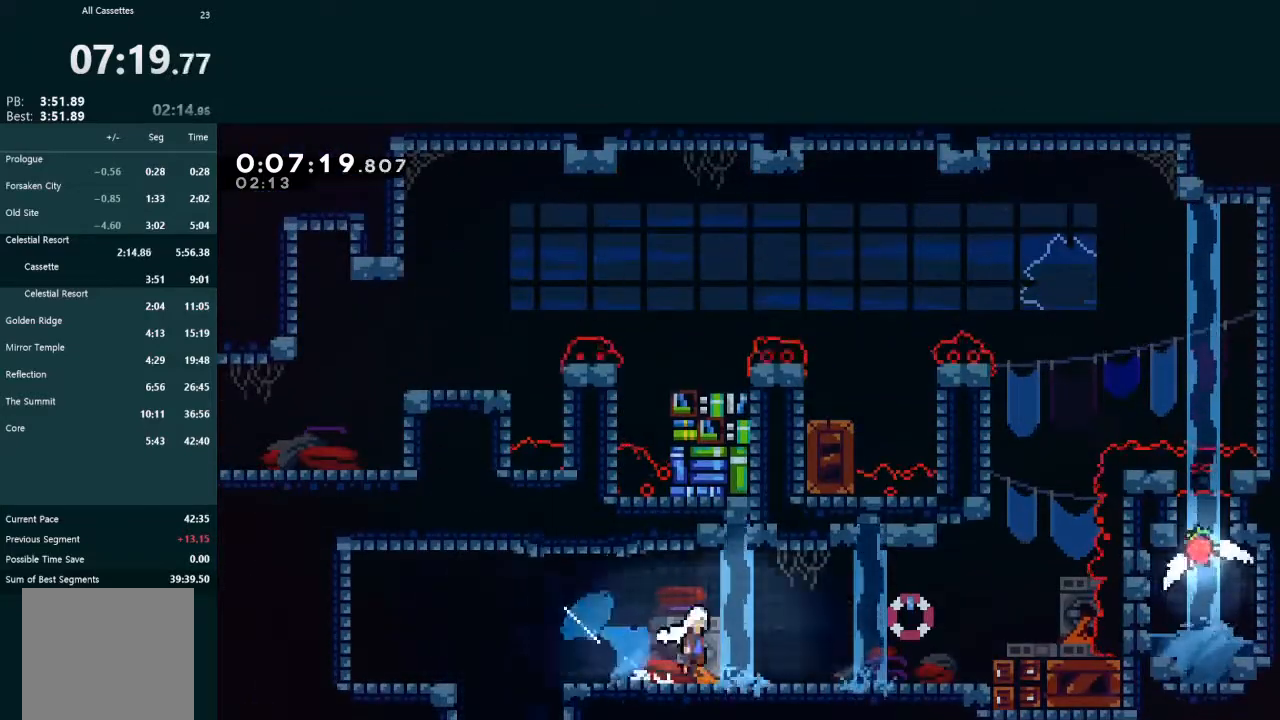
{"buttons": ["X", "L2", "DPAD_UP"], "left_stick": "center", "events": [[100, "A", "up"], [200, "A", "down"], [300, "DPAD_DOWN", "up"], [333, "A", "up"], [333, "DPAD_RIGHT", "up"], [333, "DPAD_UP", "down"], [333, "L2", "down"], [400, "X", "down"]]}
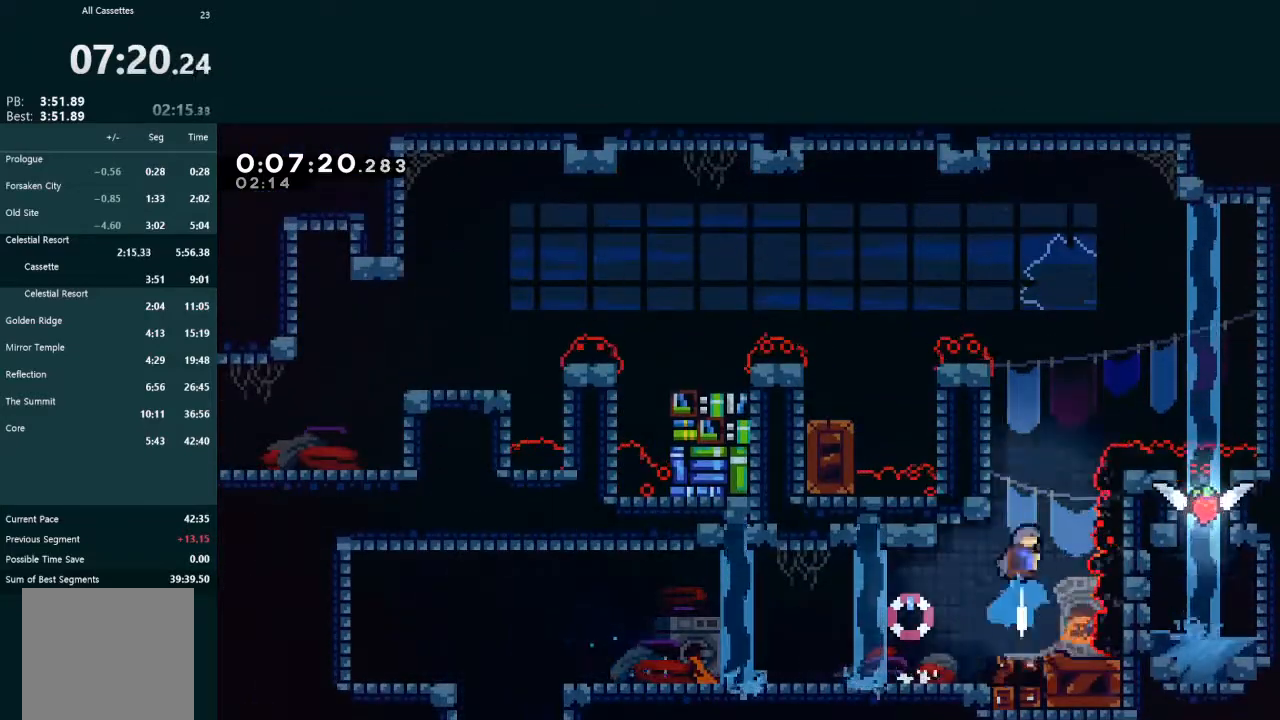
{"buttons": ["A", "L2", "R1", "DPAD_UP", "DPAD_LEFT"], "left_stick": "center", "events": [[33, "X", "up"], [67, "DPAD_LEFT", "down"], [133, "A", "down"], [200, "R1", "down"], [267, "R1", "up"], [367, "R1", "down"], [400, "R1", "up"], [433, "R1", "down"]]}
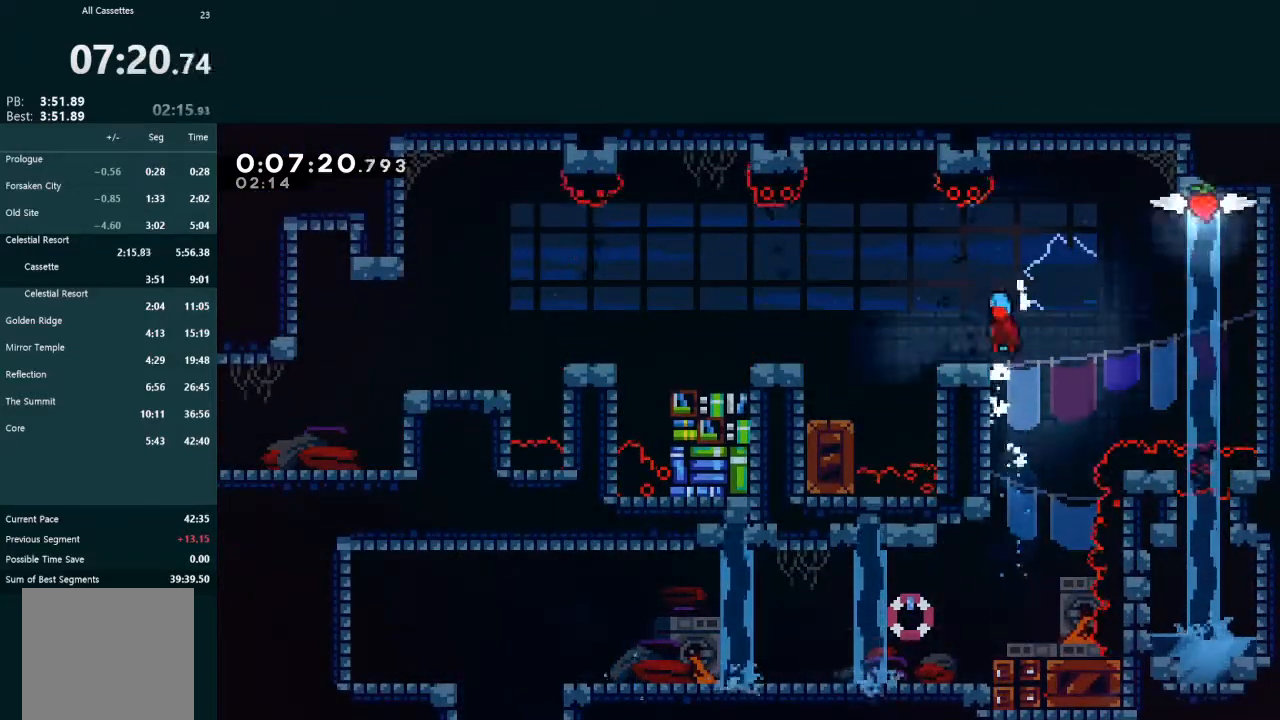
{"buttons": ["L2", "DPAD_LEFT"], "left_stick": "center", "events": [[33, "A", "up"], [33, "R1", "up"], [300, "A", "down"], [333, "A", "up"], [467, "DPAD_UP", "up"]]}
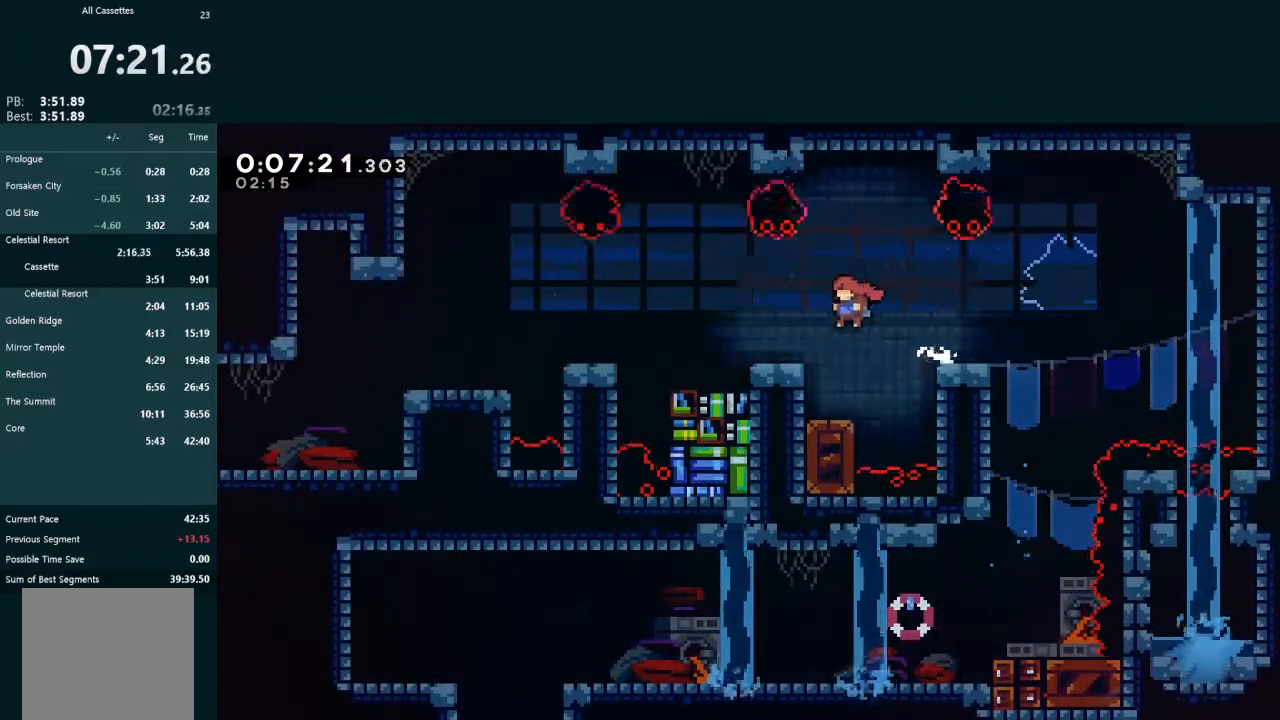
{"buttons": [], "left_stick": "center", "events": [[33, "DPAD_LEFT", "up"], [33, "L2", "up"]]}
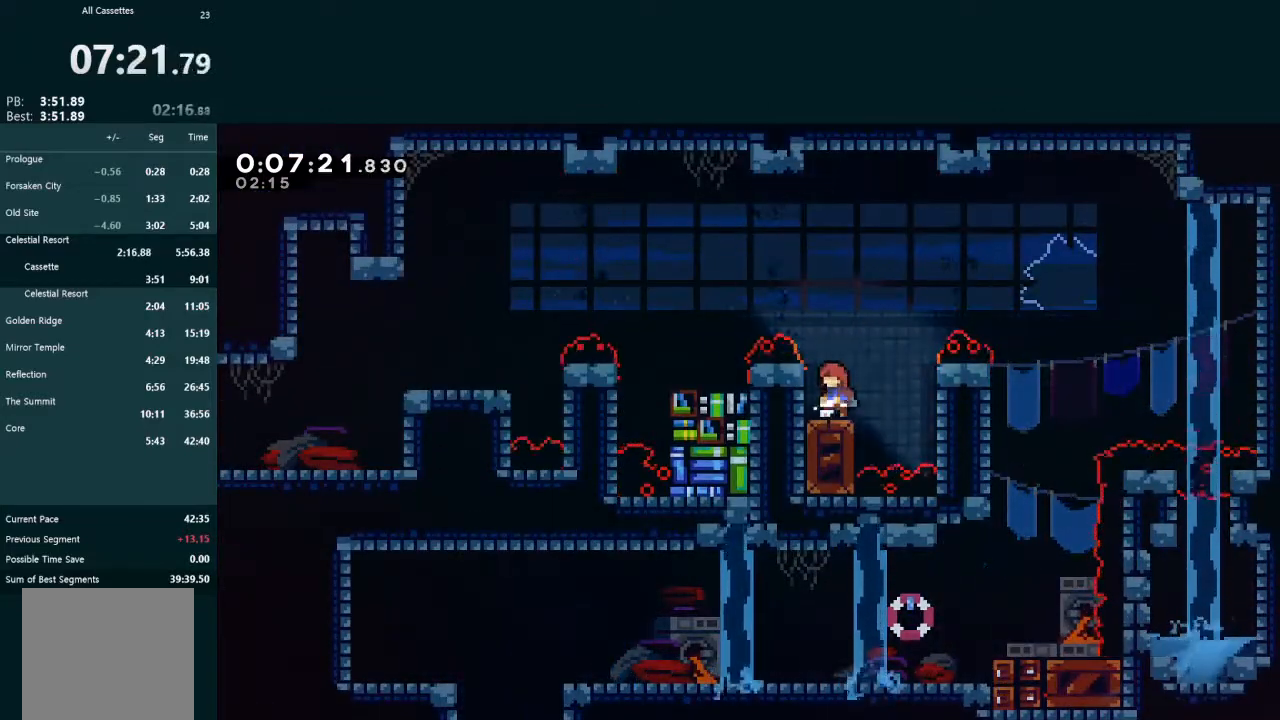
{"buttons": ["A", "DPAD_DOWN", "DPAD_LEFT"], "left_stick": "center", "events": [[467, "A", "down"], [500, "DPAD_DOWN", "down"], [500, "DPAD_LEFT", "down"]]}
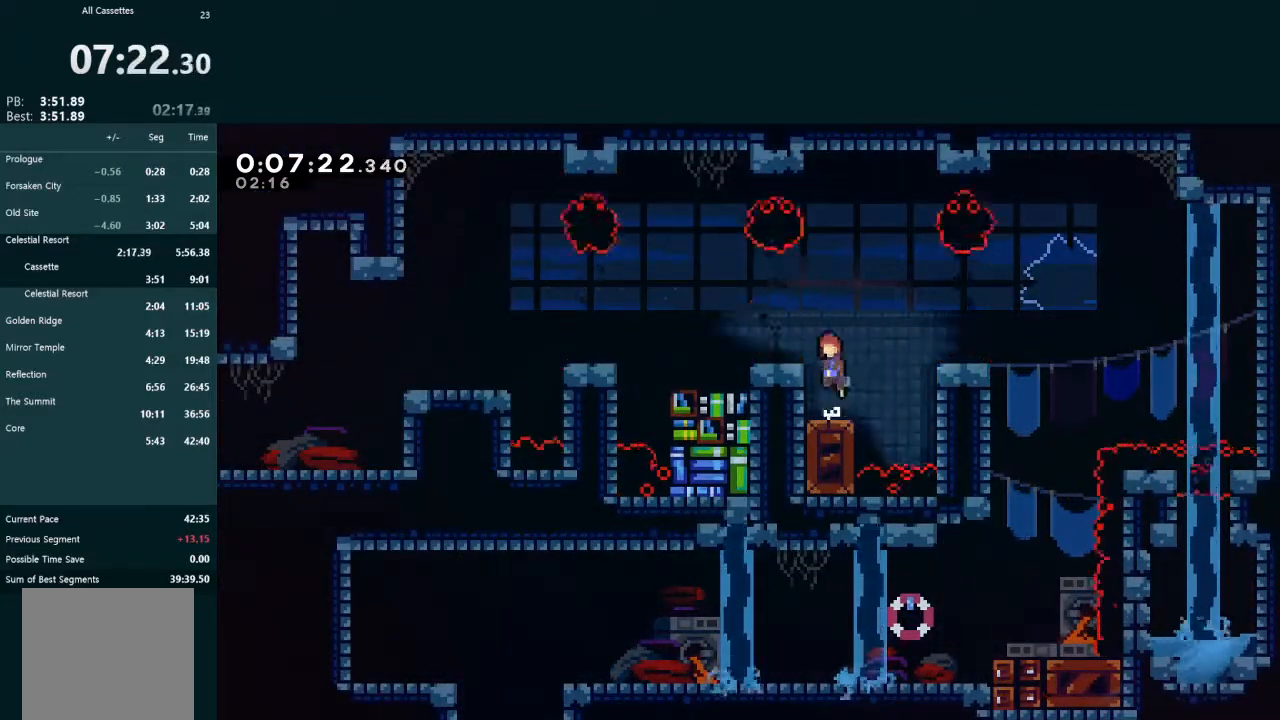
{"buttons": ["A", "DPAD_DOWN", "DPAD_LEFT"], "left_stick": "center", "events": [[100, "A", "up"], [200, "X", "down"], [267, "X", "up"], [333, "A", "down"]]}
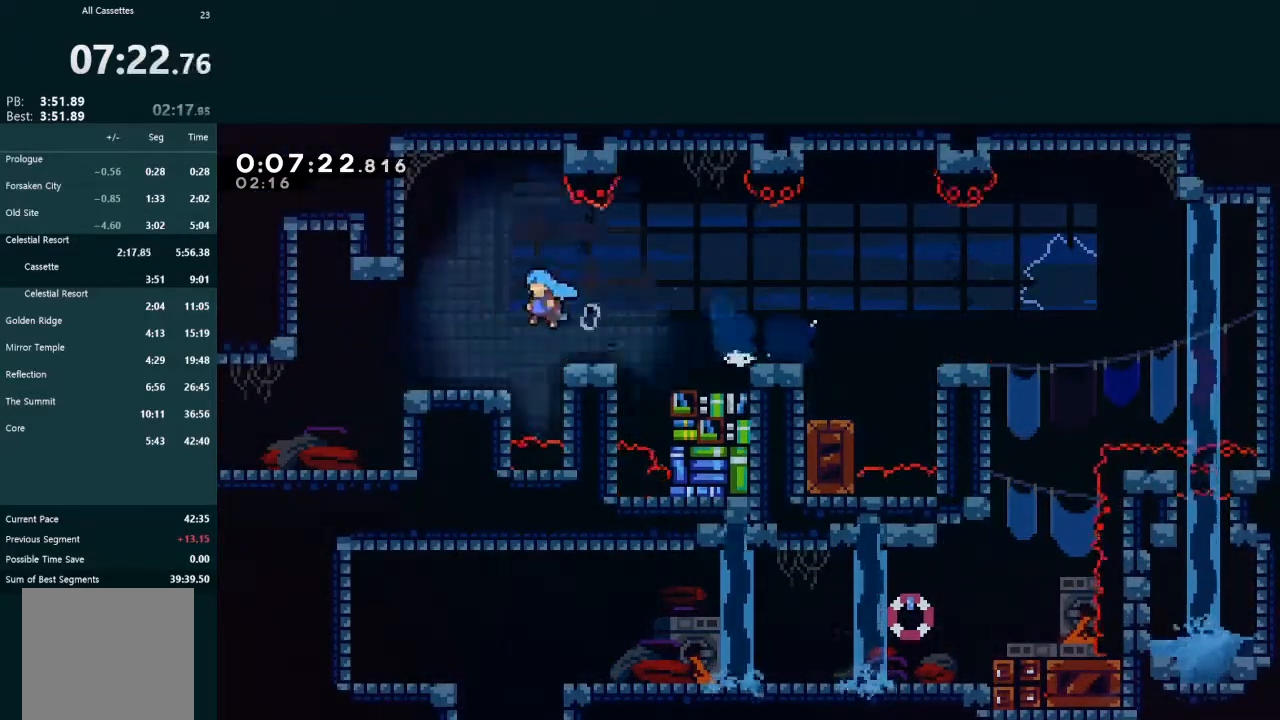
{"buttons": [], "left_stick": "center", "events": [[33, "A", "up"], [267, "DPAD_DOWN", "up"], [500, "DPAD_LEFT", "up"]]}
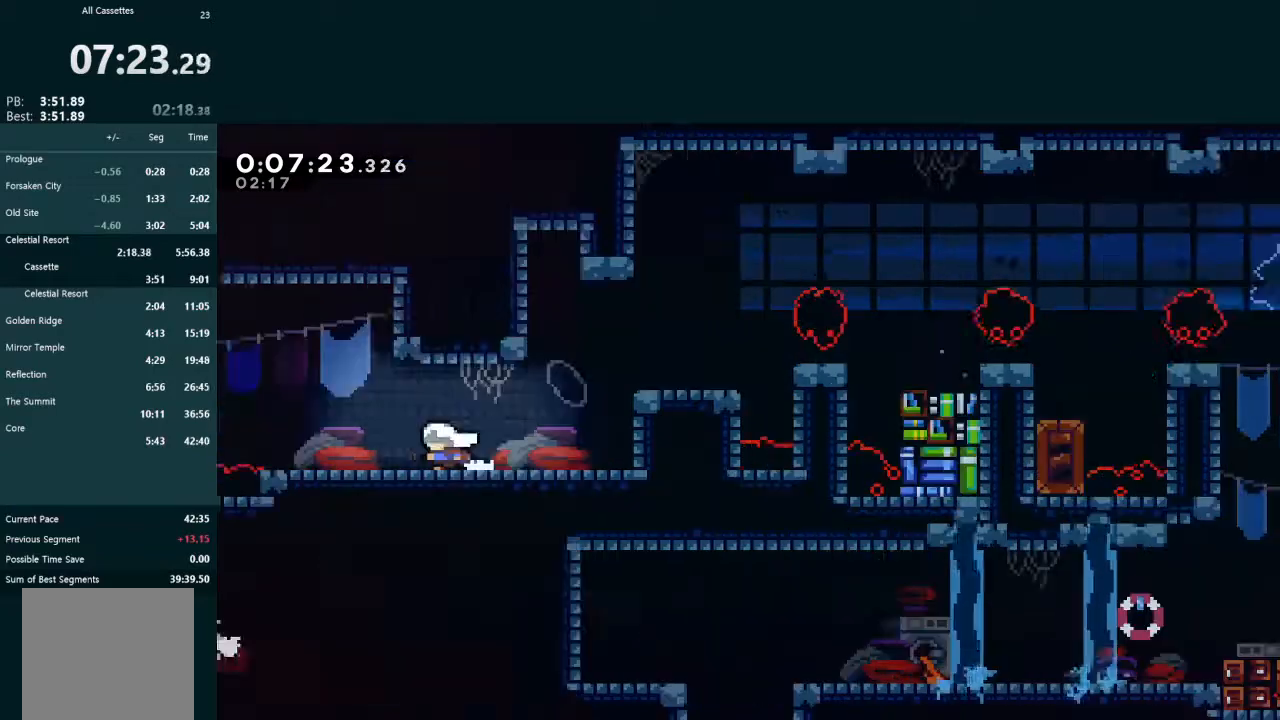
{"buttons": [], "left_stick": "center", "events": []}
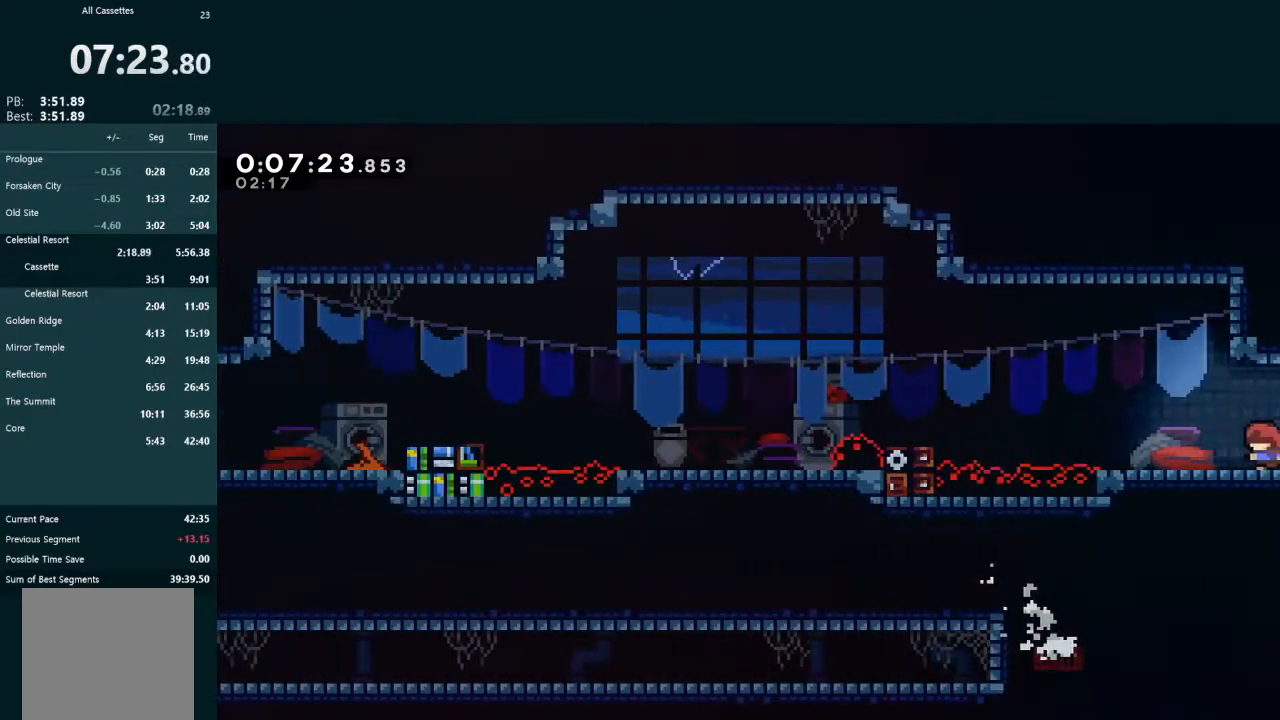
{"buttons": ["DPAD_LEFT"], "left_stick": "center", "events": [[200, "DPAD_LEFT", "down"], [333, "DPAD_LEFT", "up"], [500, "DPAD_LEFT", "down"]]}
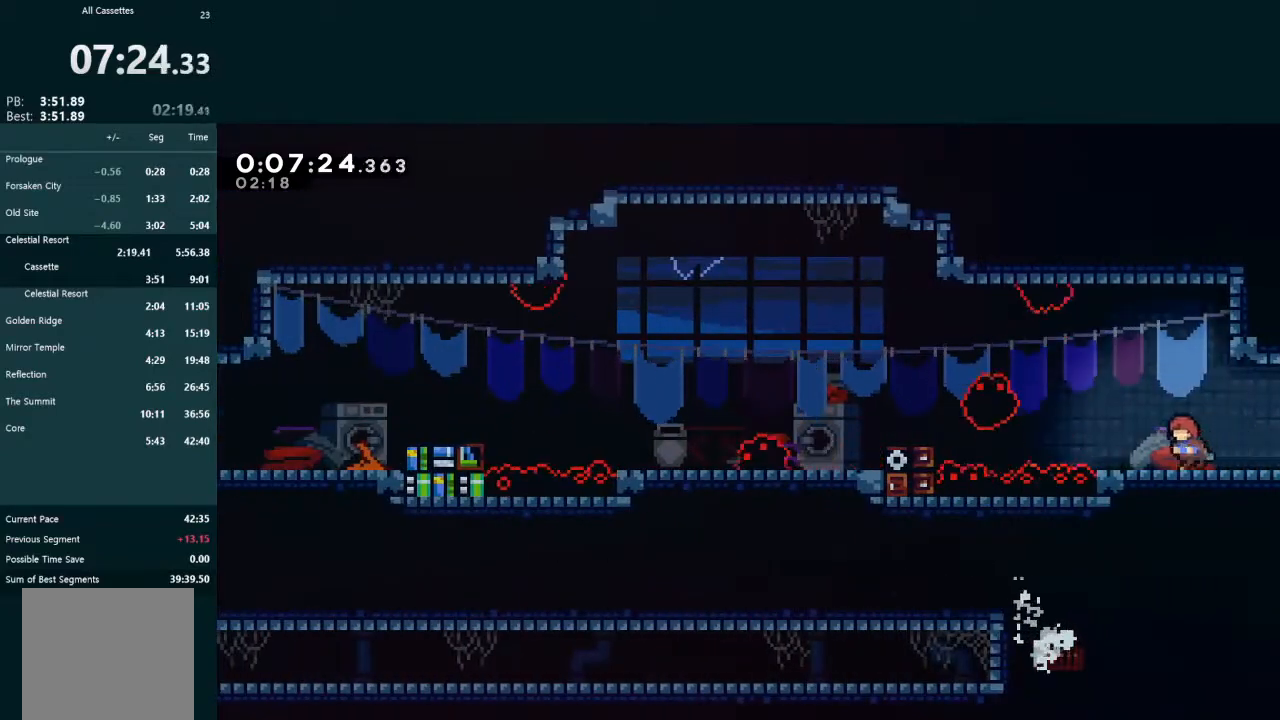
{"buttons": [], "left_stick": "center", "events": [[67, "X", "down"], [167, "X", "up"], [233, "A", "down"], [333, "A", "up"], [467, "DPAD_LEFT", "up"]]}
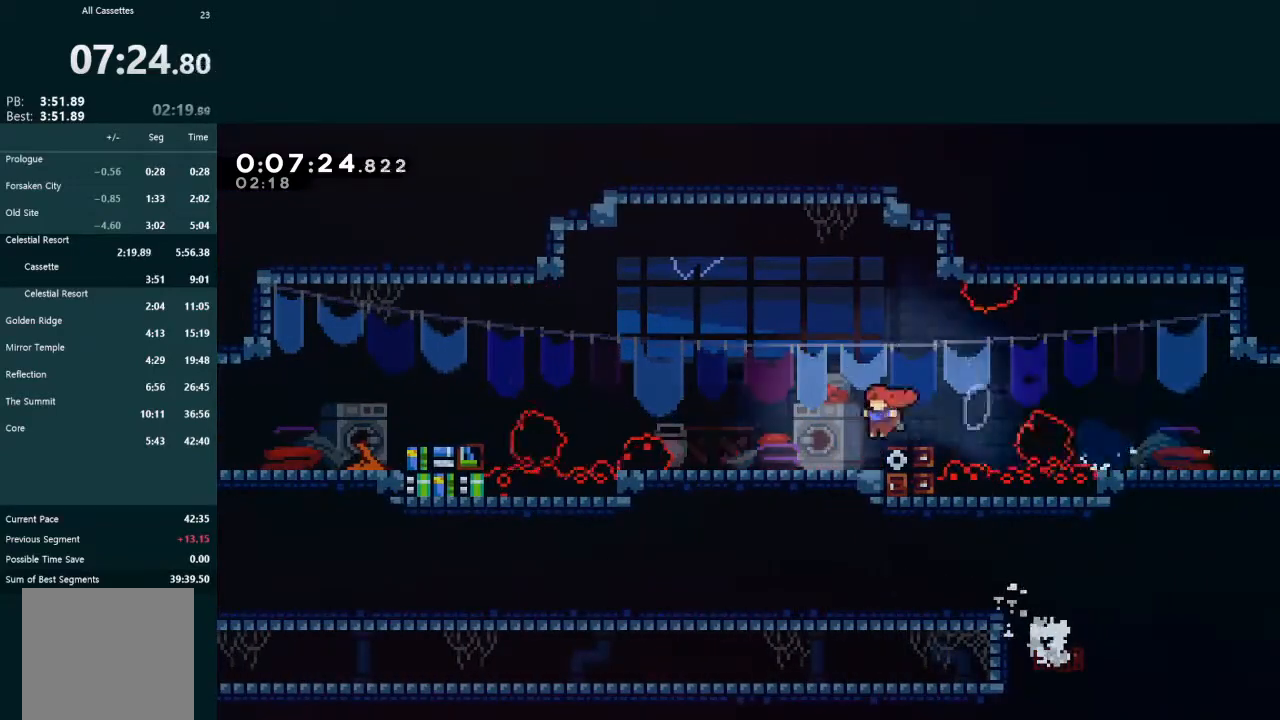
{"buttons": ["A", "DPAD_LEFT"], "left_stick": "center", "events": [[267, "DPAD_LEFT", "down"], [400, "A", "down"]]}
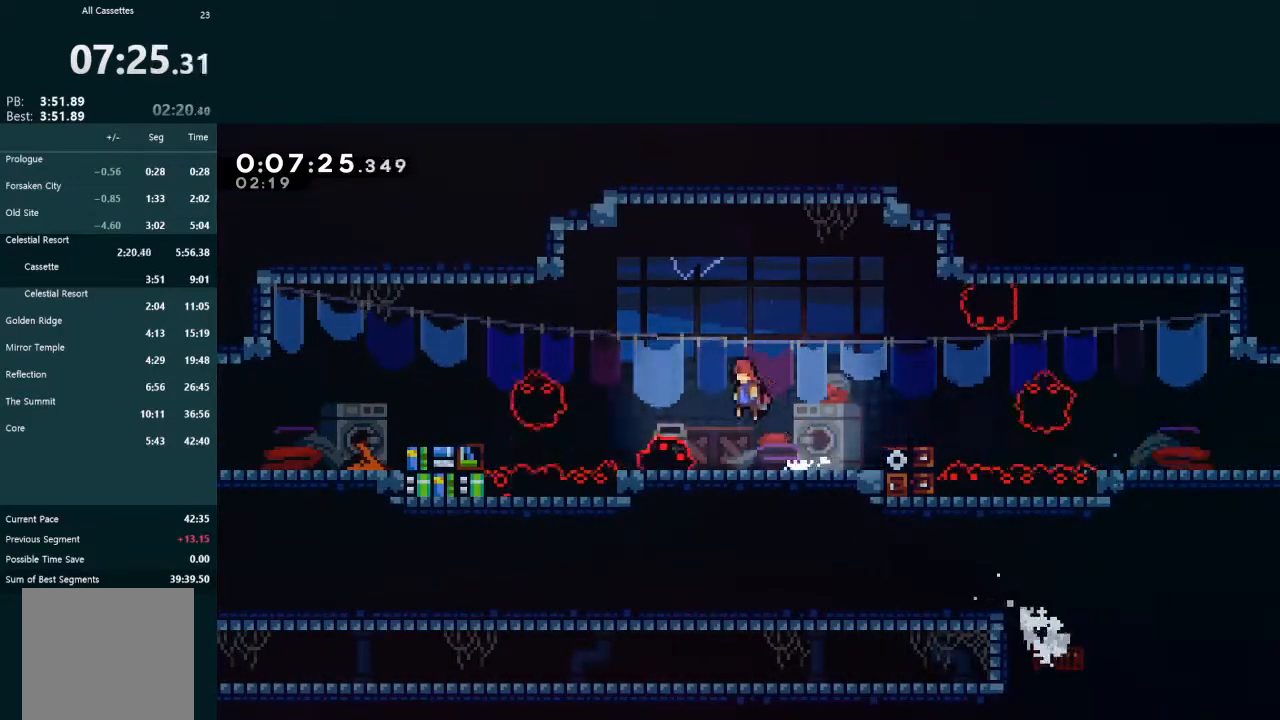
{"buttons": ["A", "DPAD_DOWN", "DPAD_LEFT"], "left_stick": "center", "events": [[33, "A", "up"], [100, "DPAD_DOWN", "down"], [167, "X", "down"], [267, "X", "up"], [333, "A", "down"]]}
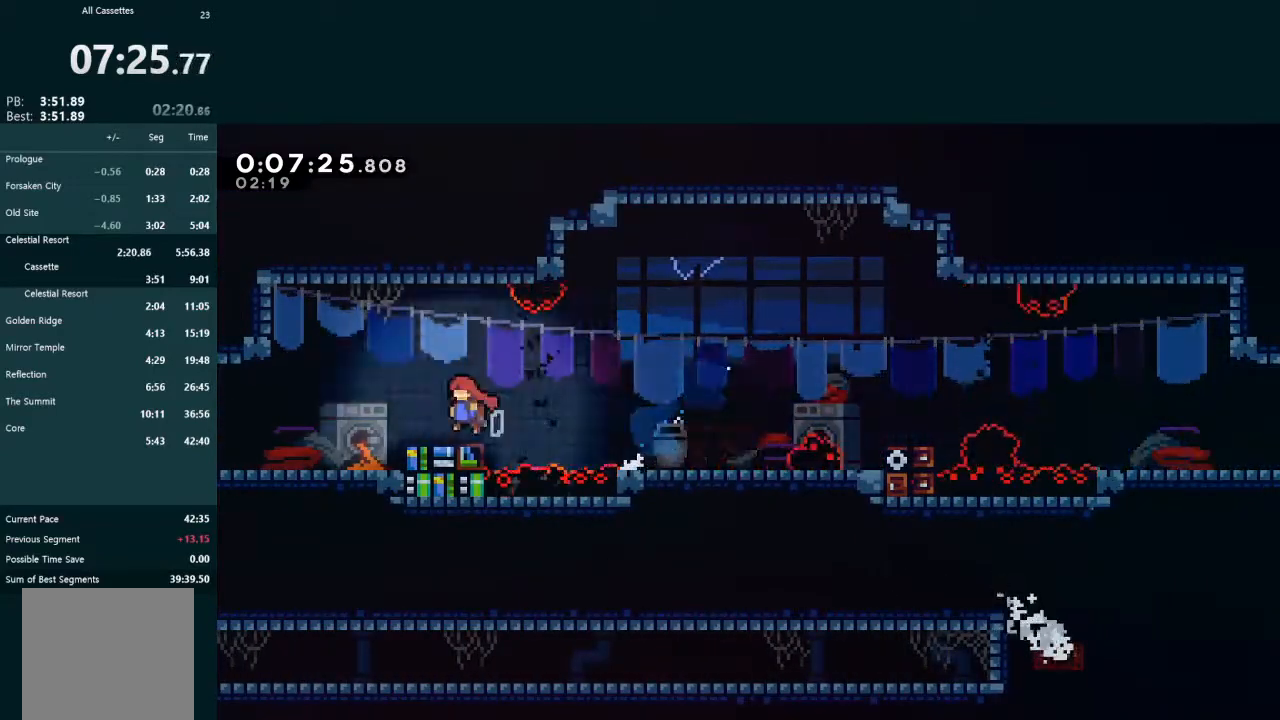
{"buttons": ["A", "L2", "DPAD_LEFT"], "left_stick": "center", "events": [[67, "A", "up"], [67, "L2", "down"], [167, "X", "down"], [267, "X", "up"], [333, "A", "down"], [400, "DPAD_DOWN", "up"]]}
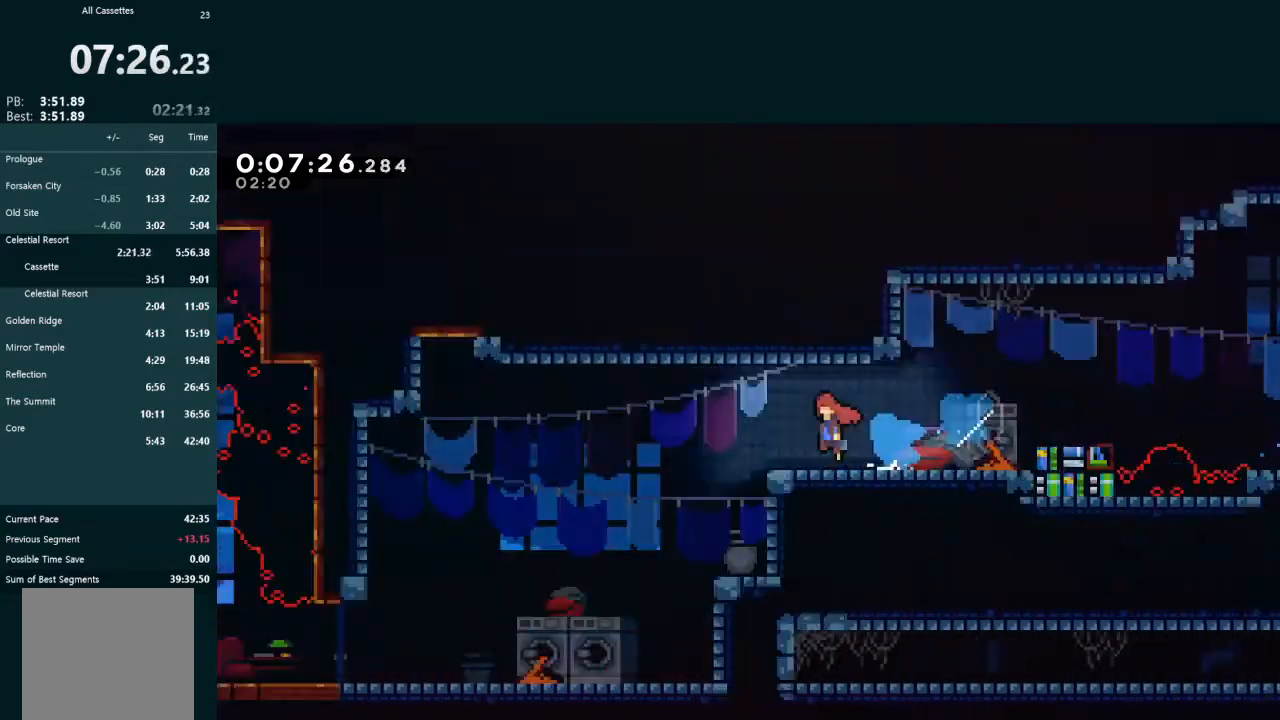
{"buttons": ["A", "DPAD_LEFT"], "left_stick": "center", "events": [[67, "DPAD_LEFT", "up"], [67, "L2", "up"], [133, "DPAD_LEFT", "down"]]}
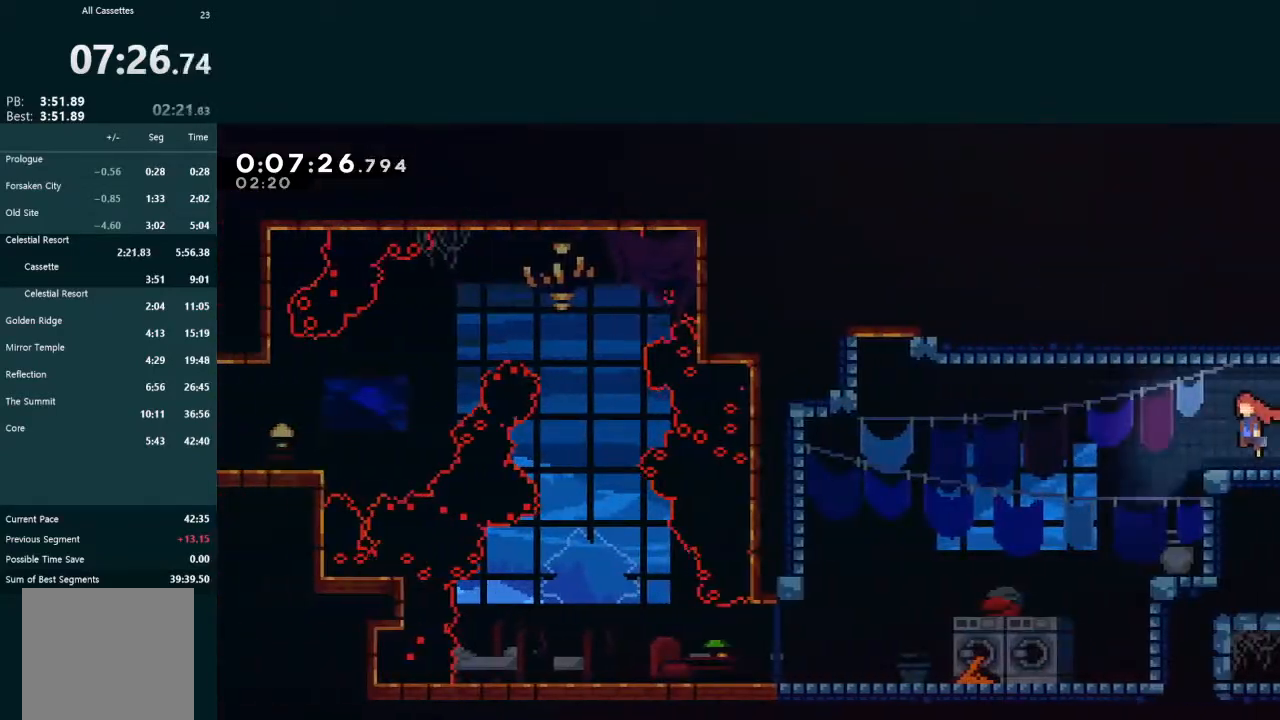
{"buttons": ["L2", "DPAD_UP", "DPAD_LEFT"], "left_stick": "center", "events": [[200, "A", "up"], [200, "DPAD_UP", "down"], [200, "L2", "down"], [333, "X", "down"], [500, "X", "up"]]}
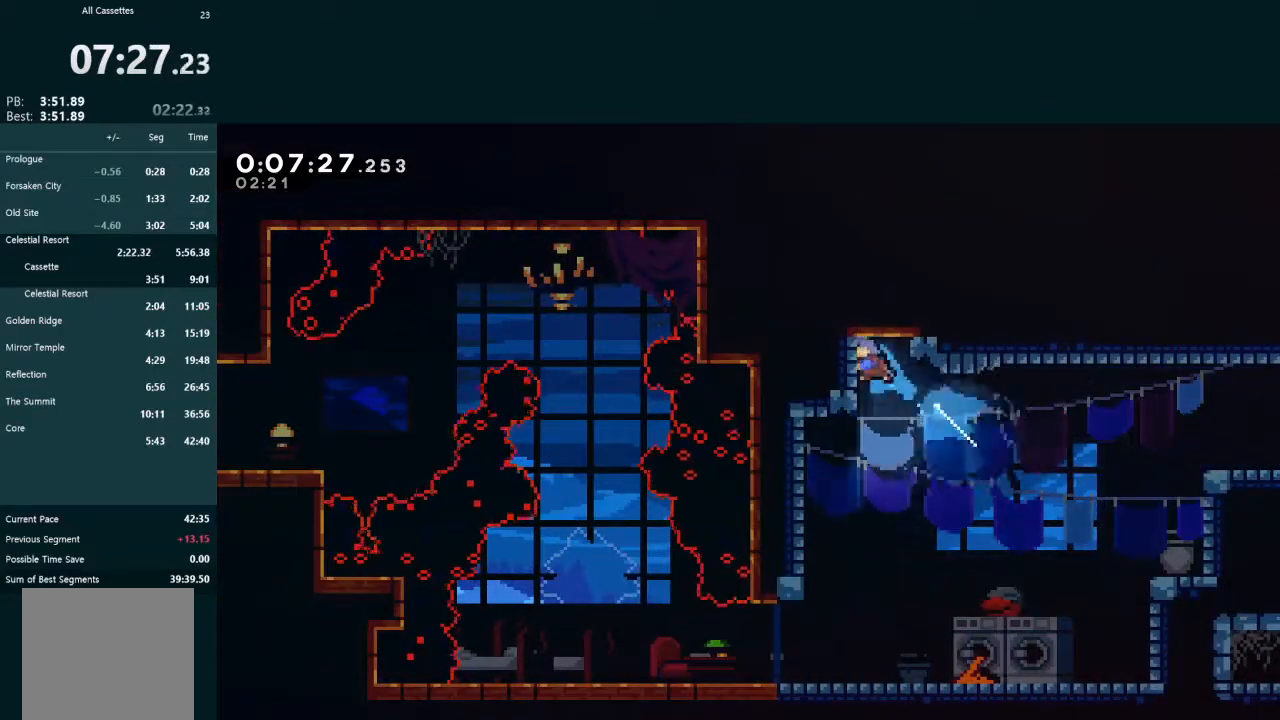
{"buttons": ["L2", "DPAD_RIGHT"], "left_stick": "center", "events": [[100, "A", "down"], [100, "DPAD_LEFT", "up"], [133, "DPAD_RIGHT", "down"], [200, "R1", "down"], [233, "DPAD_UP", "up"], [233, "R1", "up"], [333, "R1", "down"], [367, "R1", "up"], [400, "A", "up"]]}
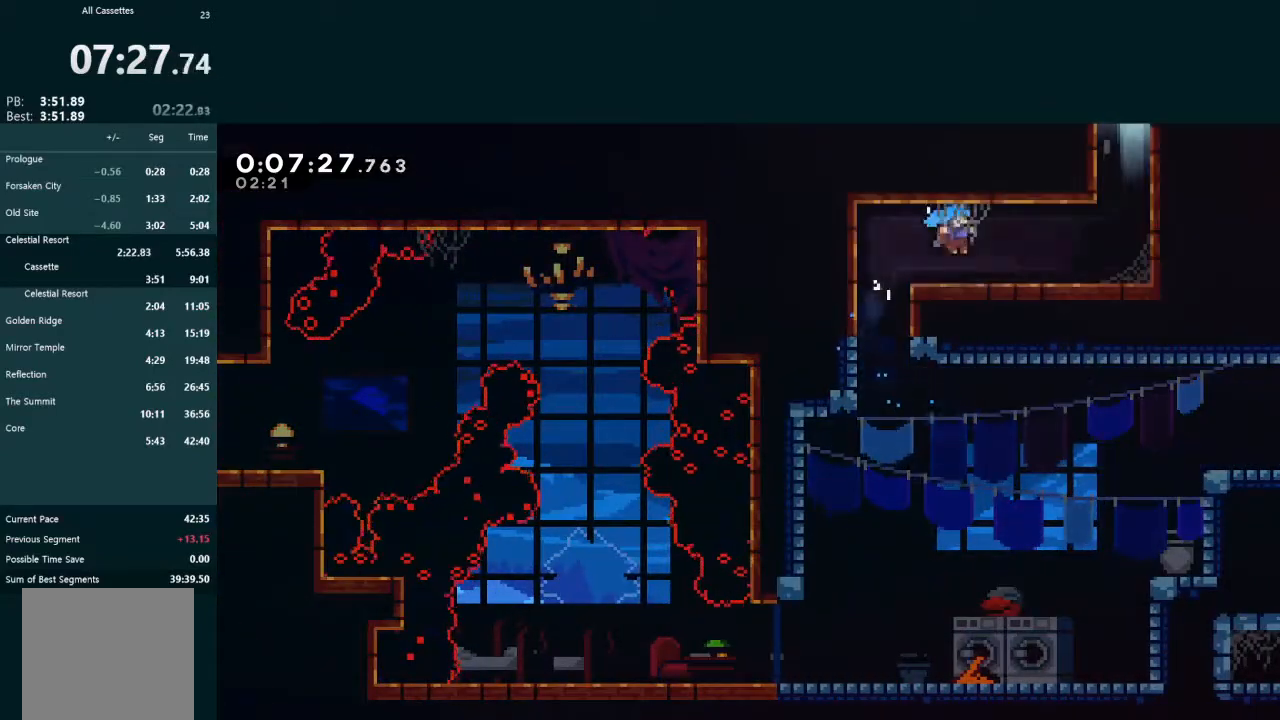
{"buttons": ["A", "L2", "DPAD_UP"], "left_stick": "center", "events": [[33, "L2", "up"], [167, "X", "down"], [300, "X", "up"], [333, "DPAD_UP", "down"], [333, "L2", "down"], [367, "A", "down"], [367, "DPAD_RIGHT", "up"], [433, "R1", "down"], [500, "R1", "up"]]}
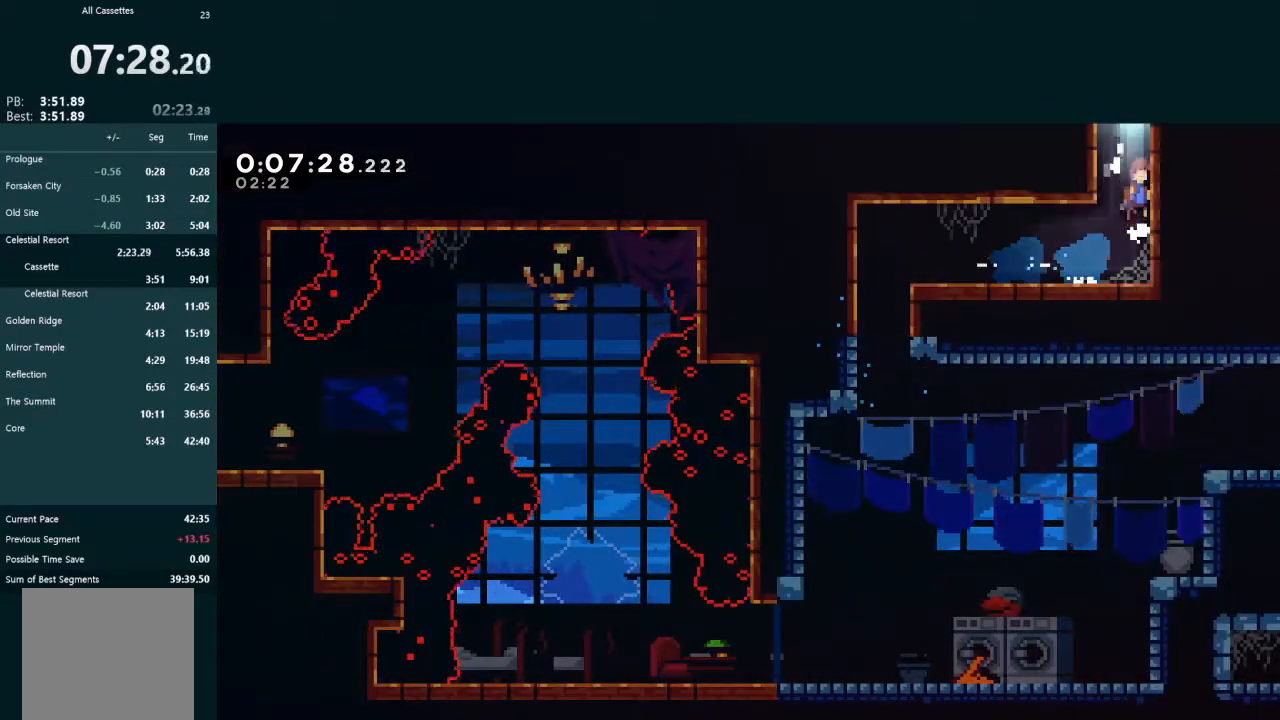
{"buttons": ["A"], "left_stick": "center", "events": [[33, "R1", "down"], [133, "R1", "up"], [167, "R1", "down"], [233, "R1", "up"], [267, "R1", "down"], [300, "DPAD_LEFT", "down"], [367, "R1", "up"], [467, "DPAD_LEFT", "up"], [467, "DPAD_UP", "up"], [500, "L2", "up"]]}
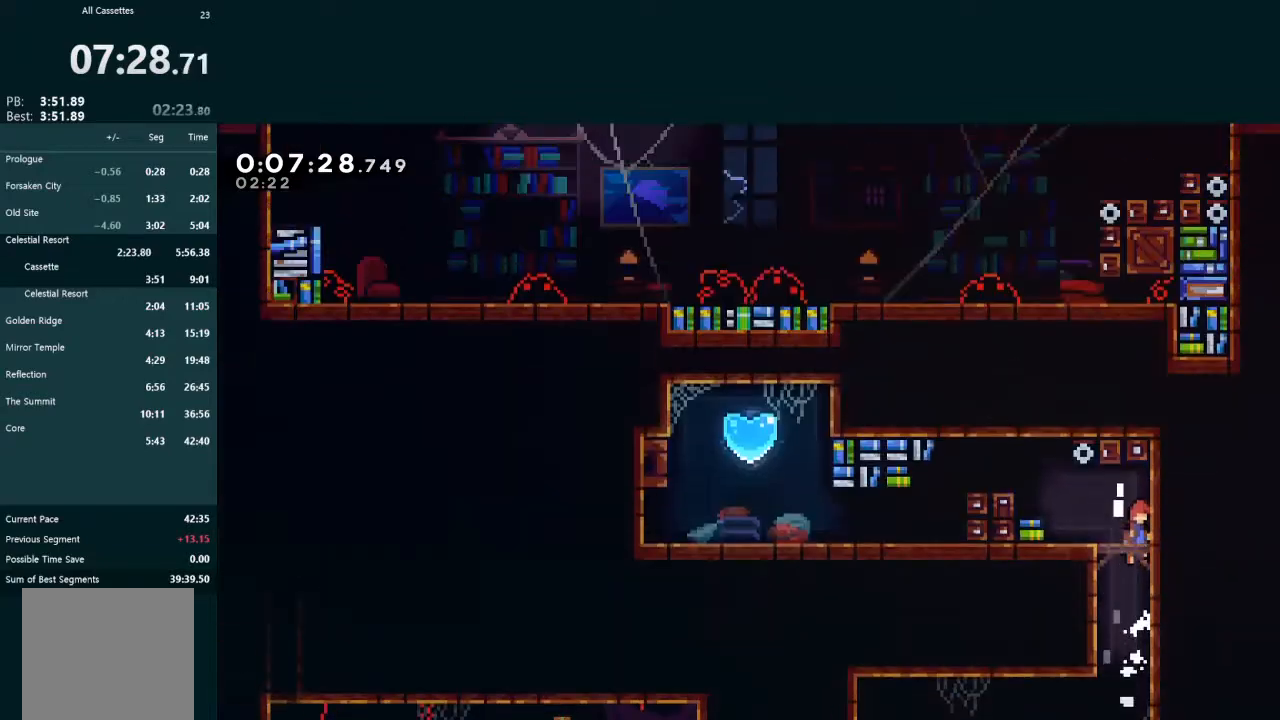
{"buttons": ["L2", "DPAD_LEFT"], "left_stick": "center", "events": [[67, "DPAD_LEFT", "down"], [100, "L2", "down"], [433, "A", "up"]]}
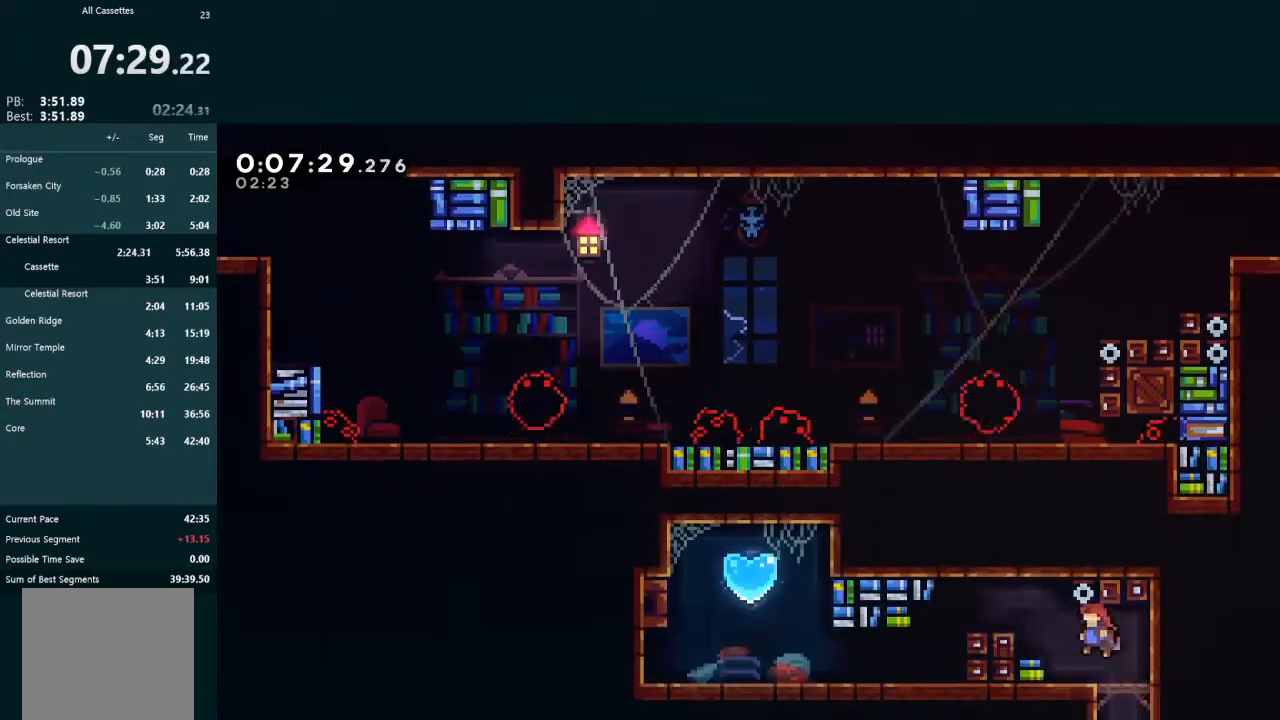
{"buttons": [], "left_stick": "center", "events": [[100, "DPAD_UP", "down"], [100, "X", "down"], [167, "X", "up"], [233, "A", "down"], [267, "A", "up"], [267, "DPAD_UP", "up"], [400, "DPAD_LEFT", "up"], [400, "L2", "up"]]}
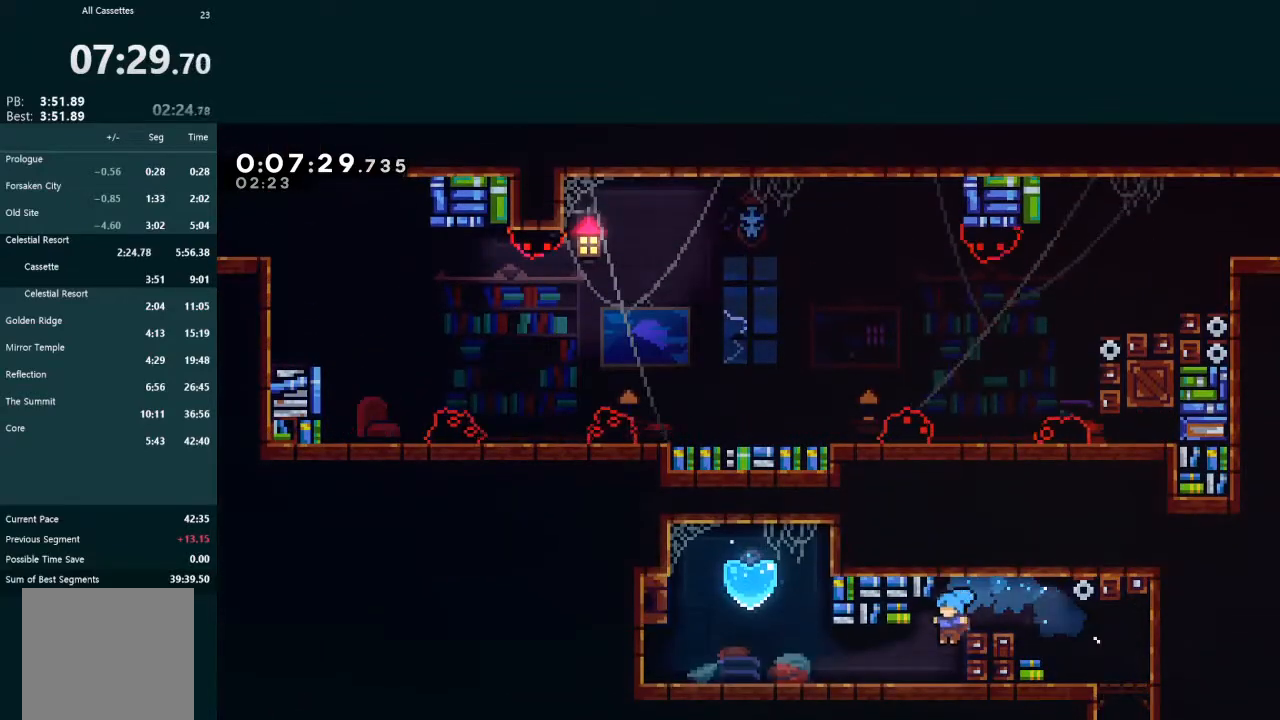
{"buttons": ["DPAD_LEFT"], "left_stick": "center", "events": [[33, "DPAD_DOWN", "down"], [67, "DPAD_LEFT", "down"], [133, "X", "down"], [200, "A", "down"], [200, "DPAD_DOWN", "up"], [200, "X", "up"], [233, "A", "up"], [433, "A", "down"], [500, "A", "up"]]}
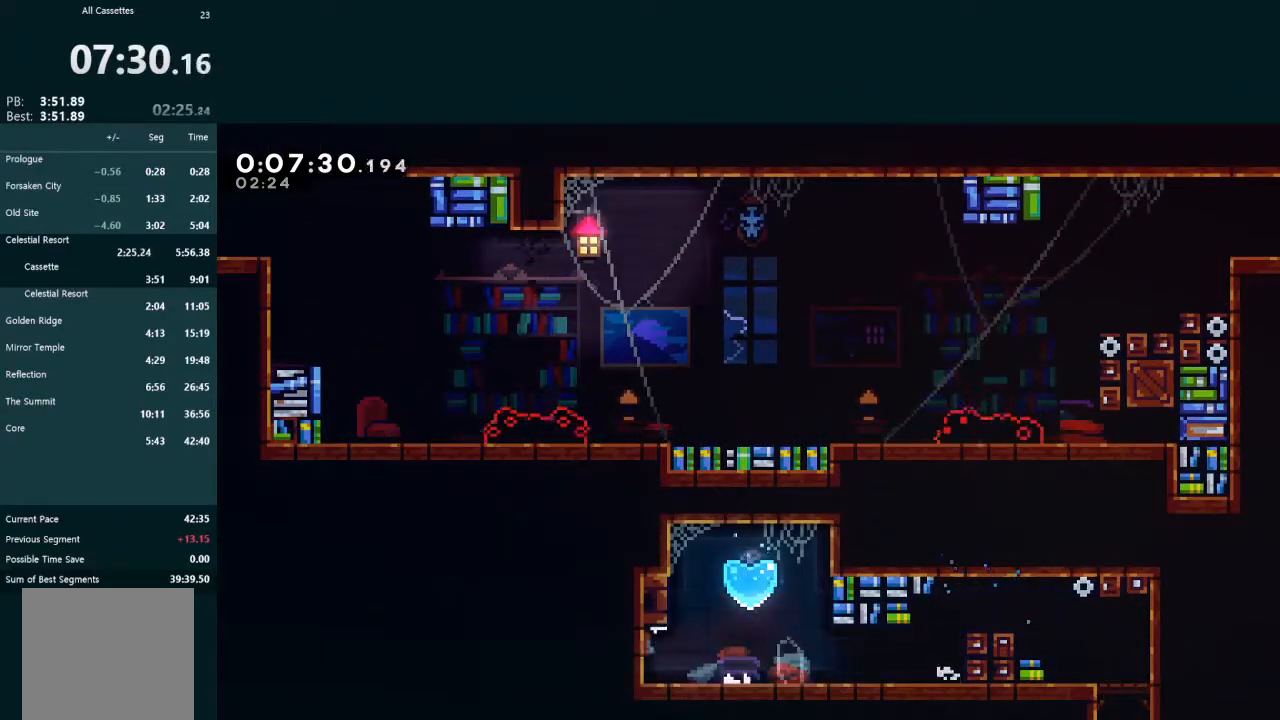
{"buttons": ["A", "L2", "R1", "DPAD_UP", "DPAD_LEFT"], "left_stick": "center", "events": [[100, "A", "down"], [100, "R1", "down"], [167, "DPAD_UP", "down"], [167, "L2", "down"], [200, "R1", "up"], [300, "R1", "down"], [367, "R1", "up"], [433, "R1", "down"]]}